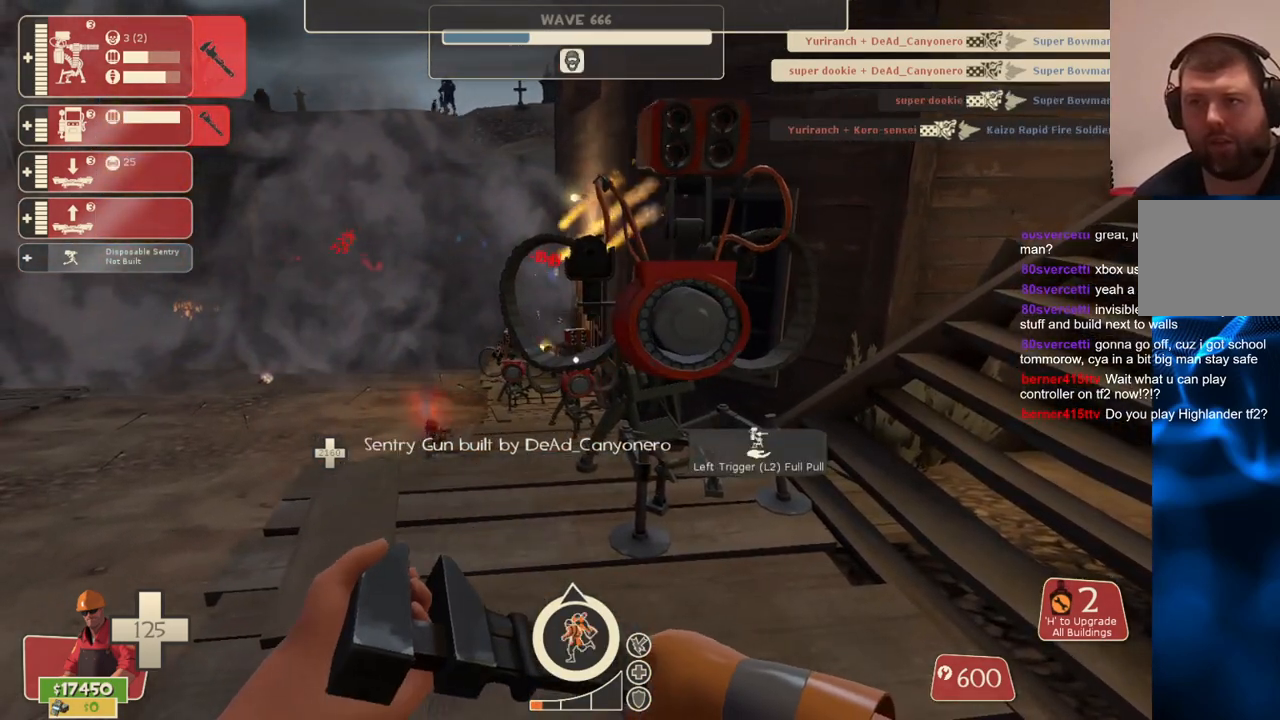
Gameplay with a controller (PlayStation layout); each line is a JSON object with the inputs held at the frame after it. "events" lists button and stick changes between this image and that frame as [ms after this image, input, new state], when the widget could be followed in between. Not read: L3.
{"buttons": [], "left_stick": "up", "right_stick": "up", "events": [[100, "left_stick", "up-left"], [317, "left_stick", "up"], [500, "right_stick", "up"]]}
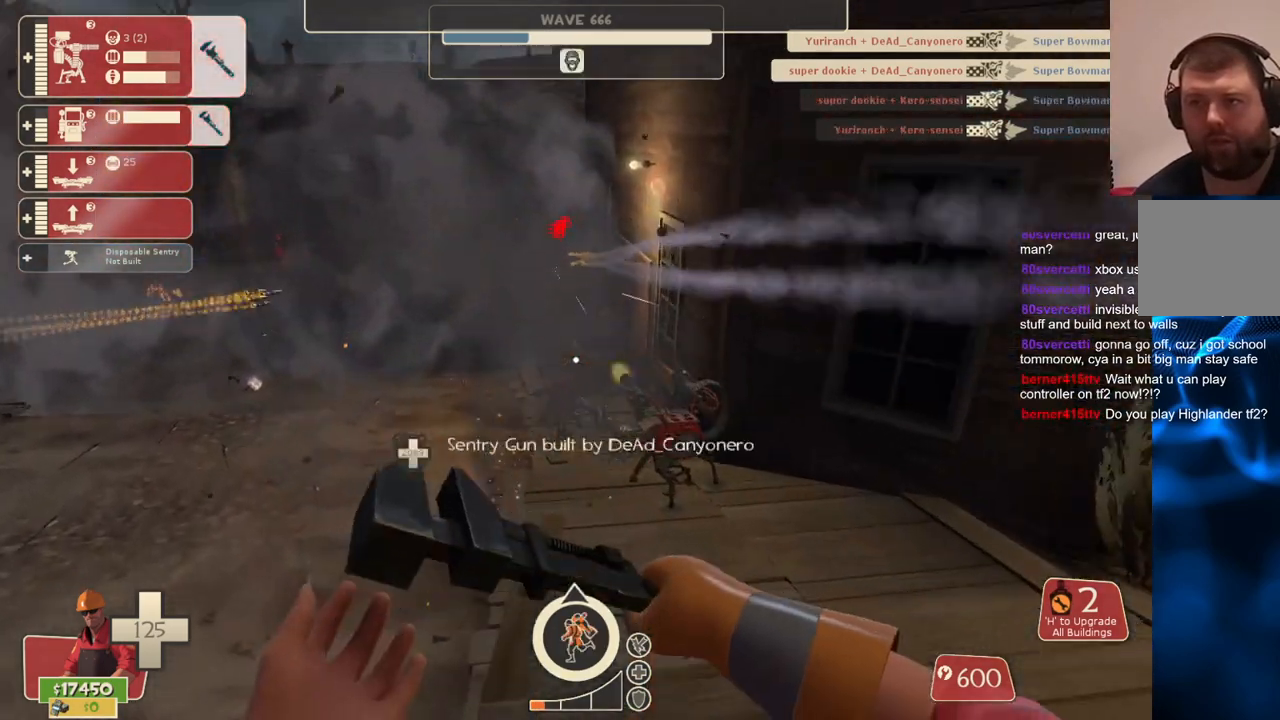
{"buttons": [], "left_stick": "center", "right_stick": "center", "events": [[67, "right_stick", "center"], [400, "left_stick", "center"]]}
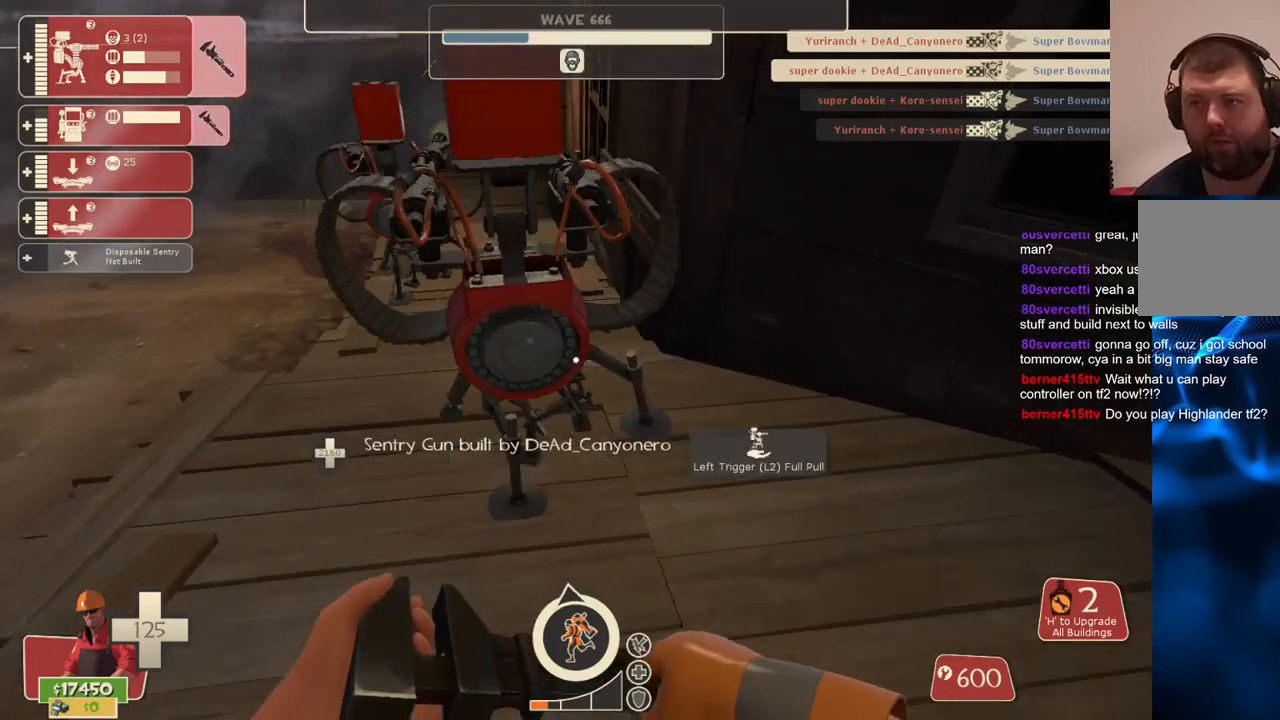
{"buttons": [], "left_stick": "center", "right_stick": "center", "events": [[17, "L2", "down"], [200, "L2", "up"], [233, "left_stick", "up-left"], [350, "left_stick", "center"]]}
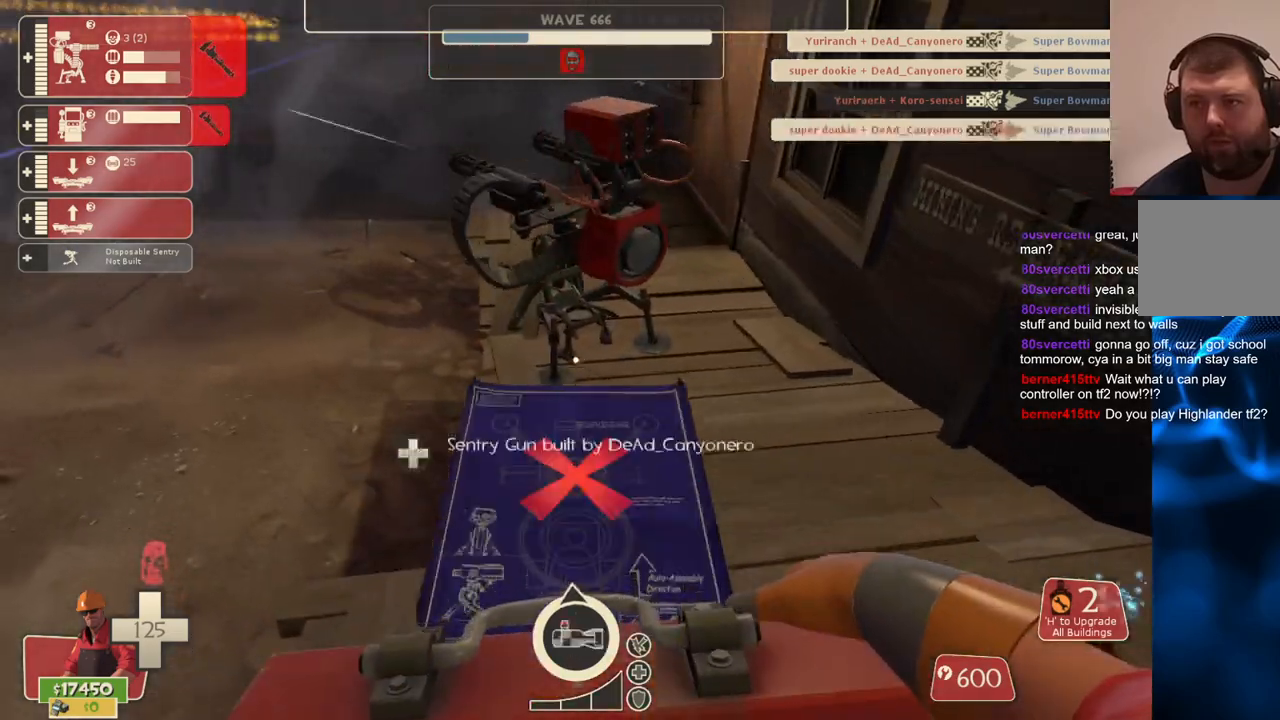
{"buttons": [], "left_stick": "center", "right_stick": "center", "events": [[67, "left_stick", "up"], [233, "left_stick", "center"]]}
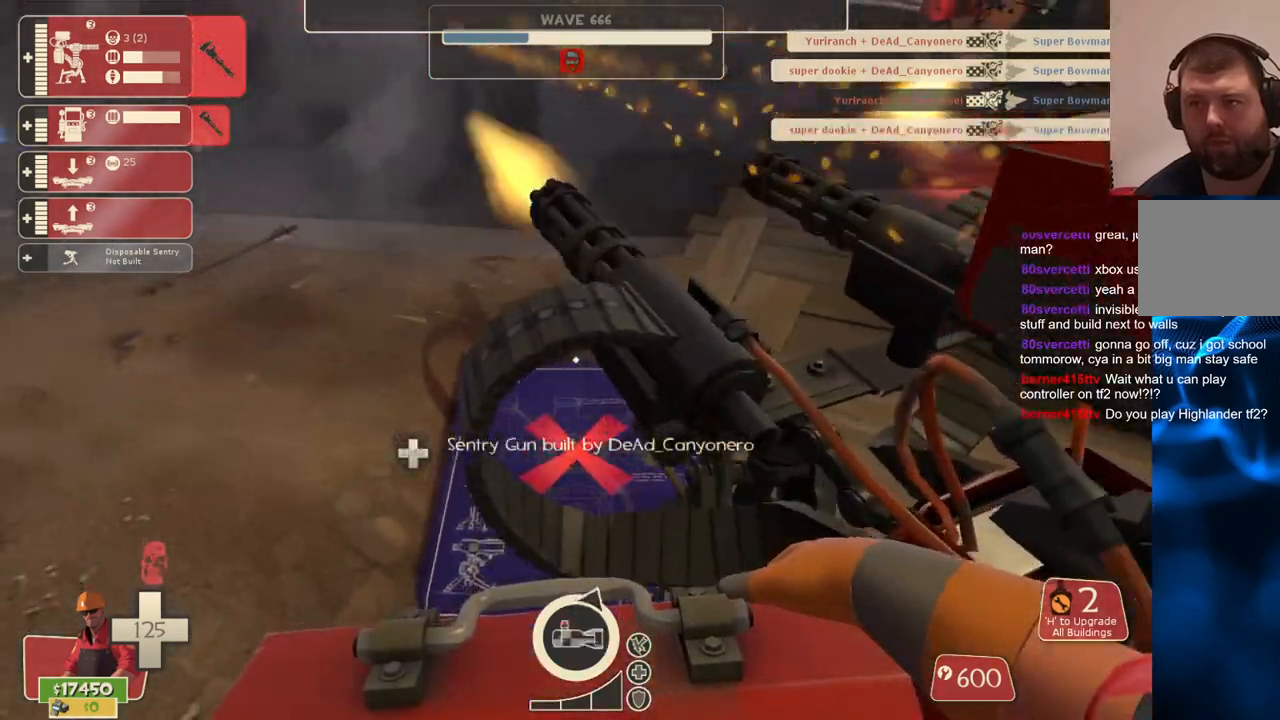
{"buttons": [], "left_stick": "center", "right_stick": "center", "events": []}
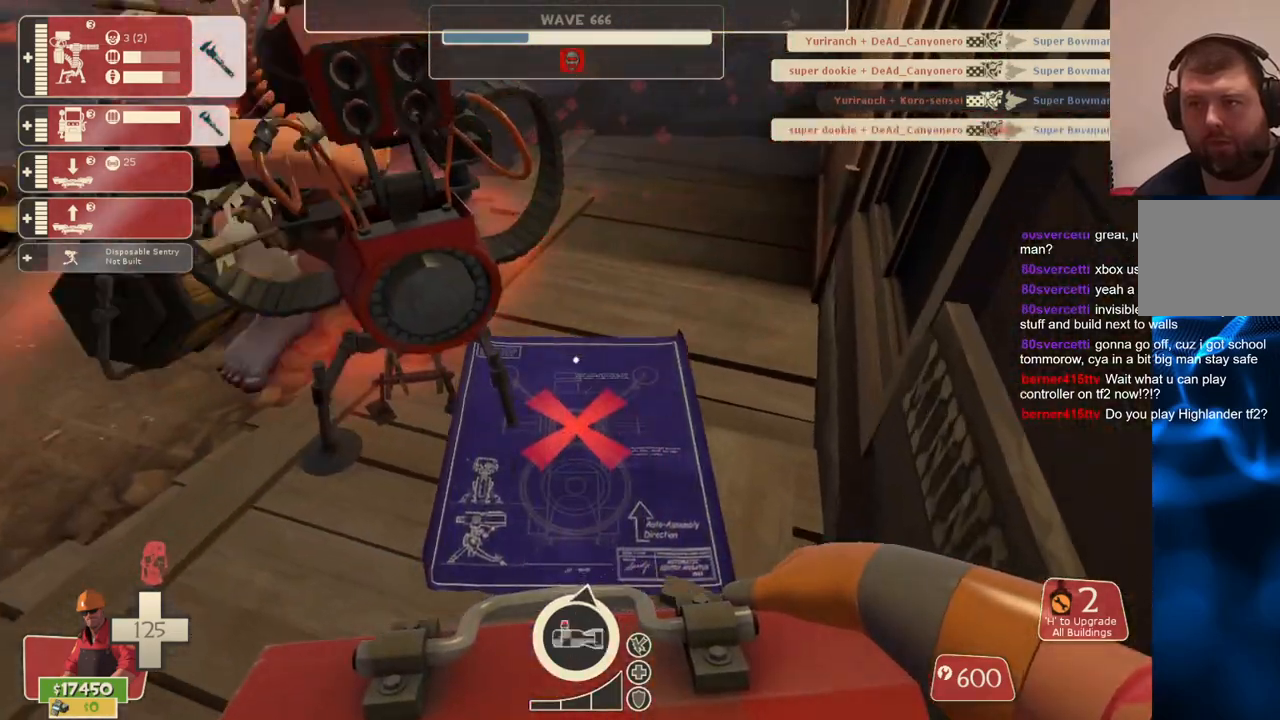
{"buttons": ["R2"], "left_stick": "center", "right_stick": "center", "events": [[200, "R2", "down"], [333, "R2", "up"], [417, "R2", "down"]]}
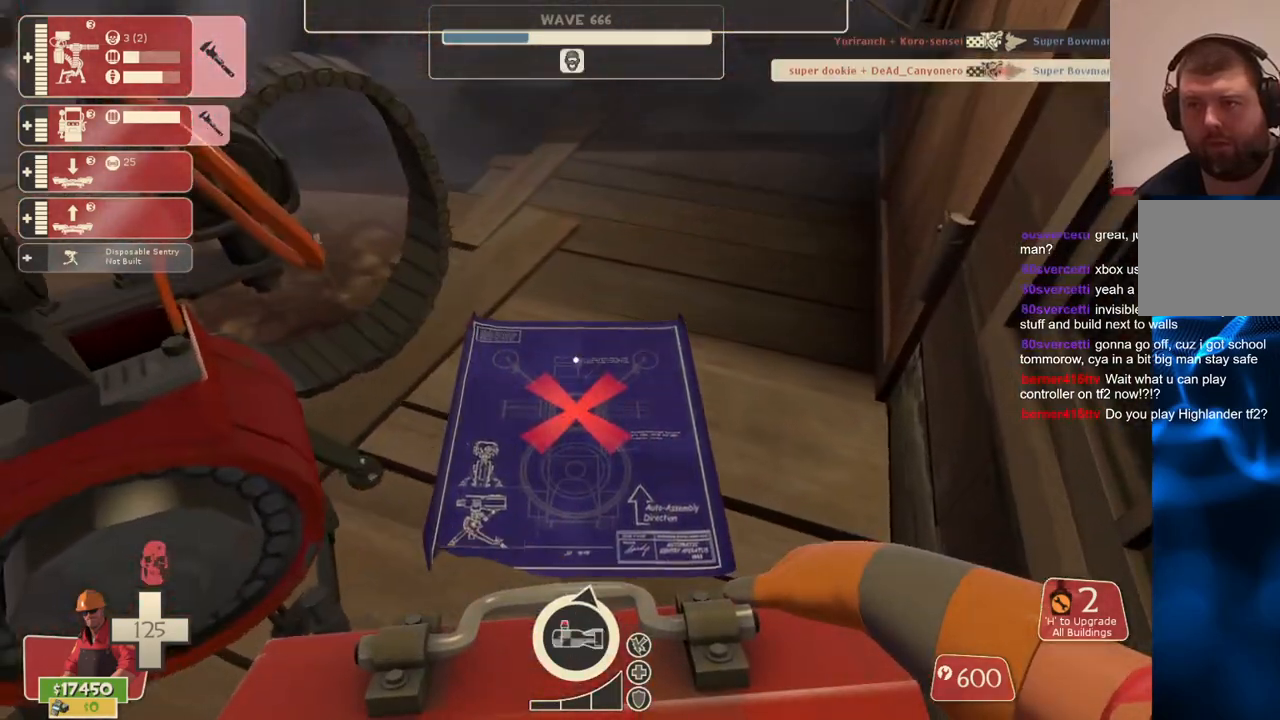
{"buttons": [], "left_stick": "center", "right_stick": "center", "events": [[17, "R2", "up"], [100, "R2", "down"], [167, "R2", "up"], [233, "R2", "down"], [350, "R2", "up"]]}
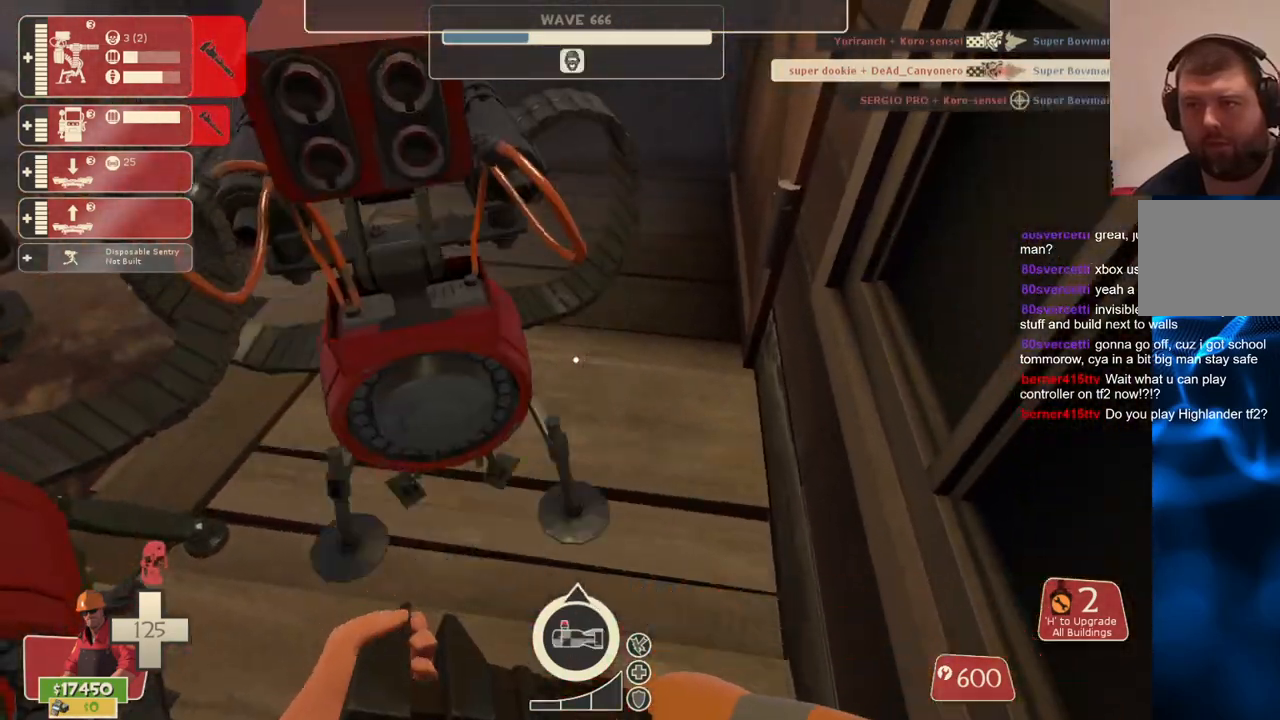
{"buttons": ["R2"], "left_stick": "center", "right_stick": "center", "events": [[33, "R2", "down"], [150, "right_stick", "down-left"], [267, "right_stick", "center"]]}
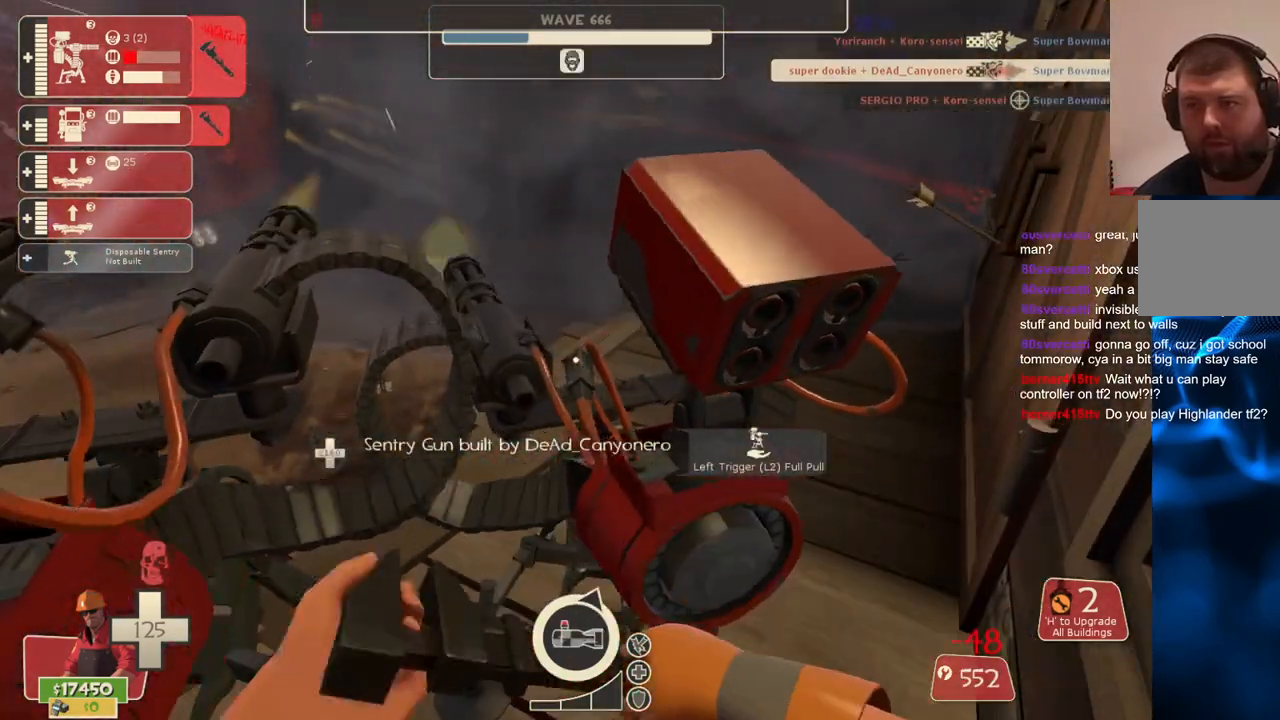
{"buttons": ["R2"], "left_stick": "up", "right_stick": "center", "events": [[200, "left_stick", "down-left"], [300, "left_stick", "center"], [433, "left_stick", "up"]]}
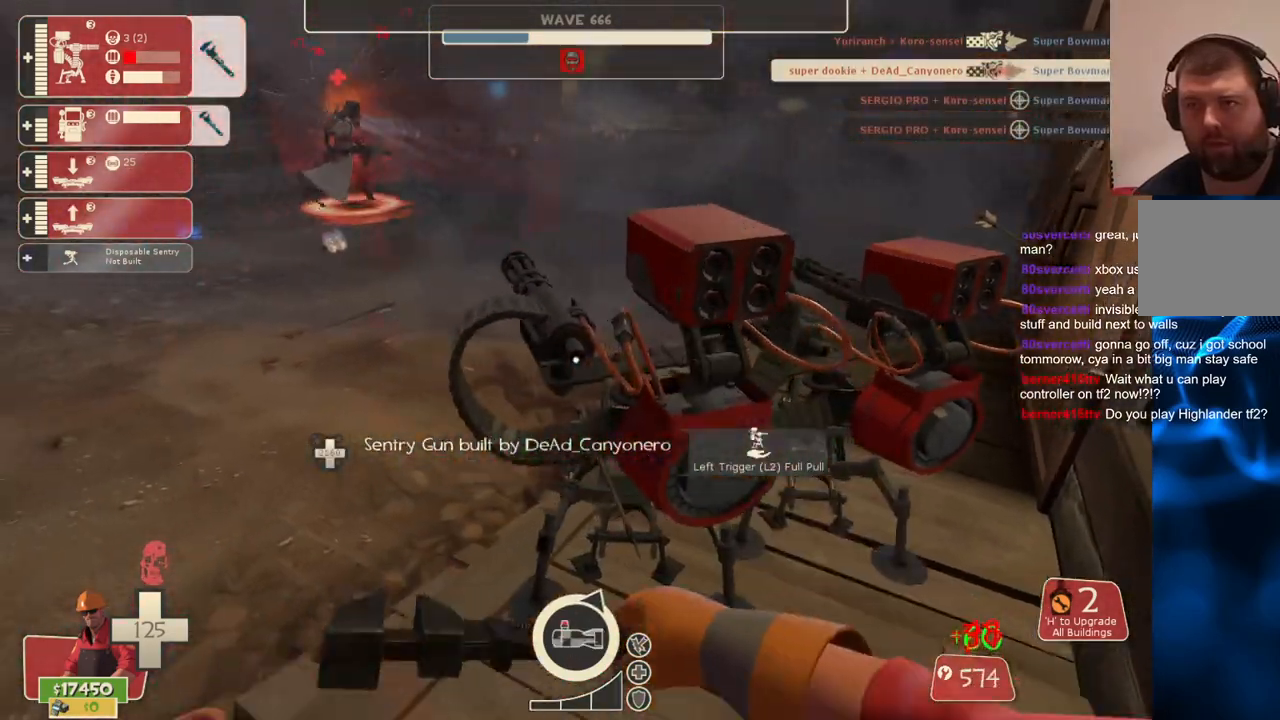
{"buttons": ["R2"], "left_stick": "center", "right_stick": "center", "events": [[50, "left_stick", "center"]]}
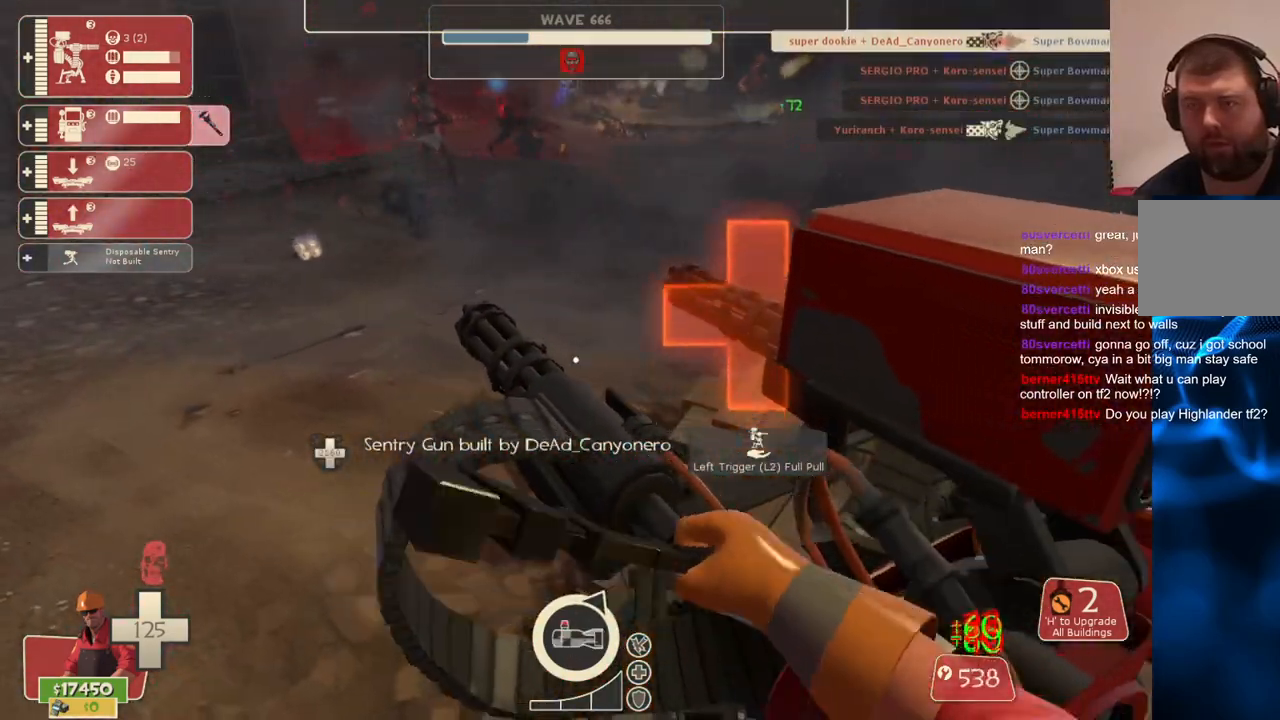
{"buttons": ["R2"], "left_stick": "center", "right_stick": "center", "events": []}
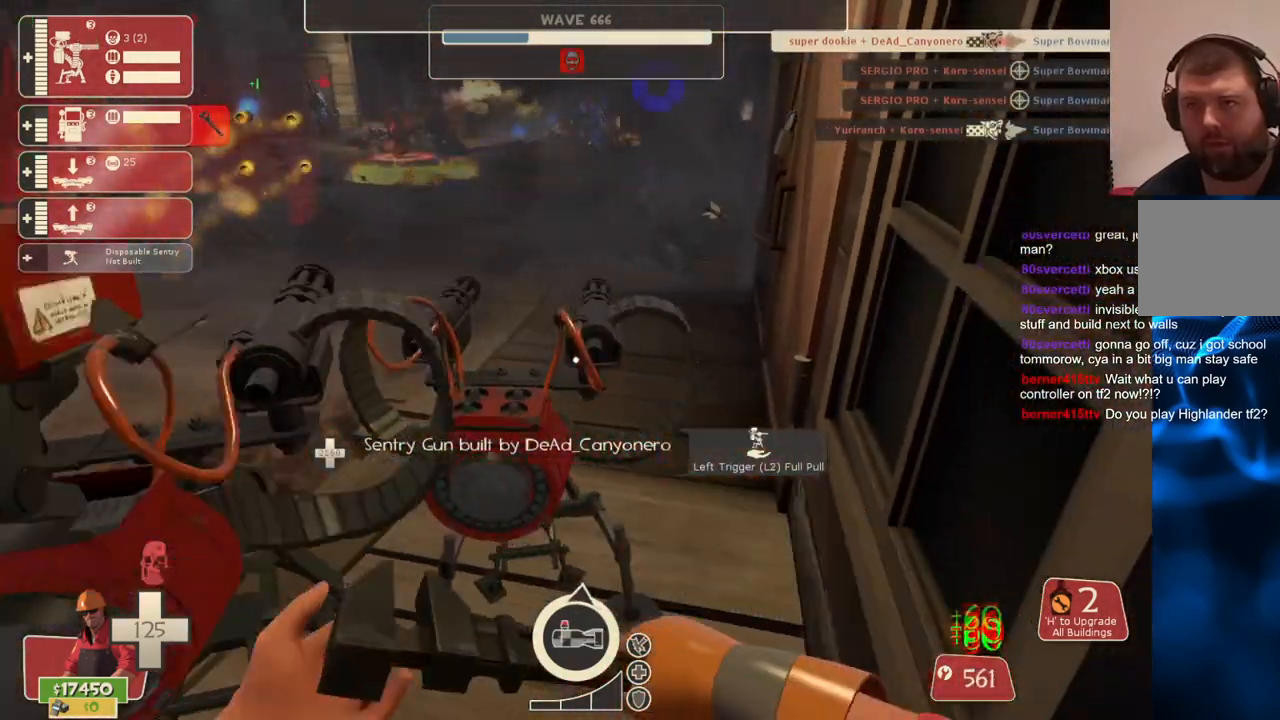
{"buttons": ["R2"], "left_stick": "center", "right_stick": "center", "events": [[167, "left_stick", "up"], [300, "left_stick", "center"]]}
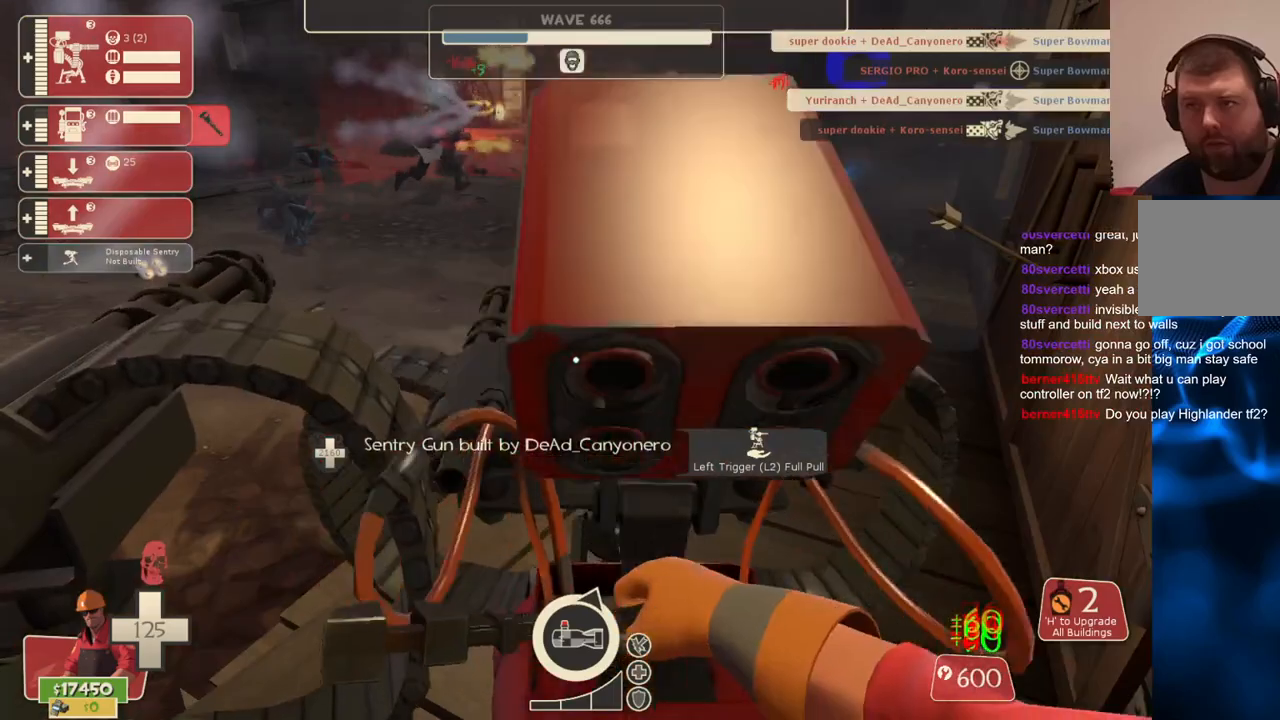
{"buttons": ["R2"], "left_stick": "center", "right_stick": "center", "events": []}
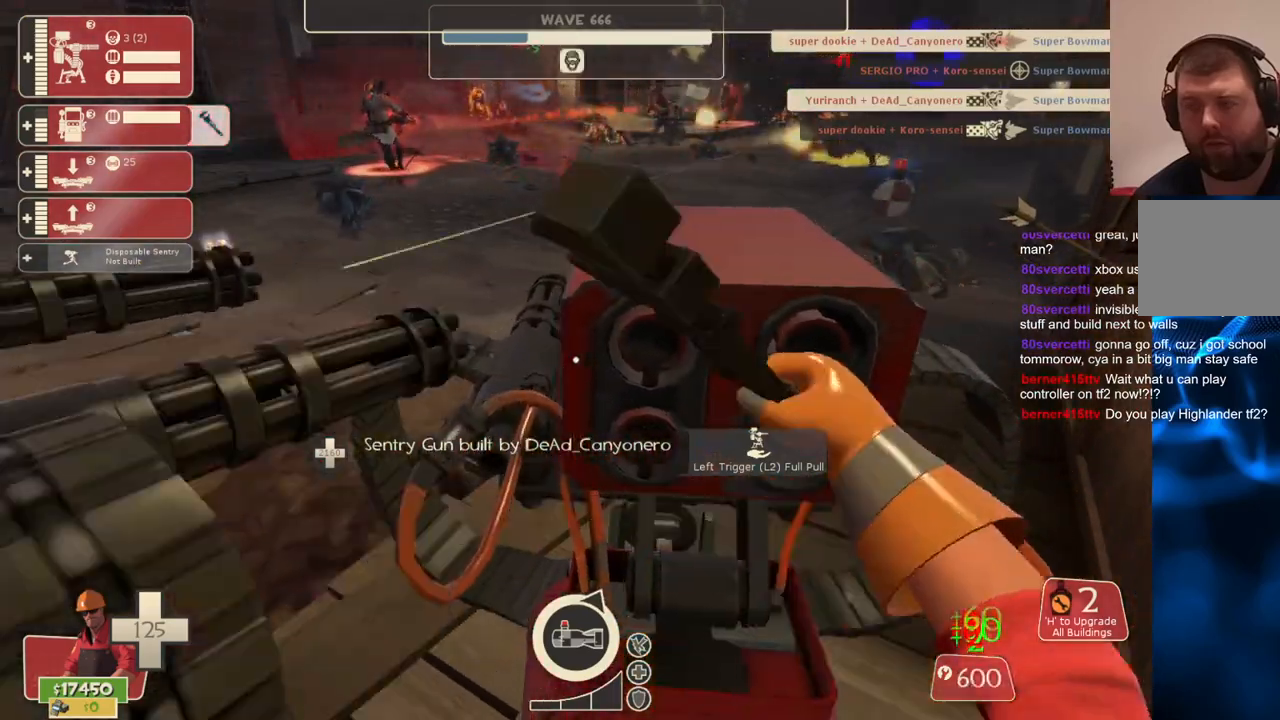
{"buttons": ["R2"], "left_stick": "center", "right_stick": "center", "events": []}
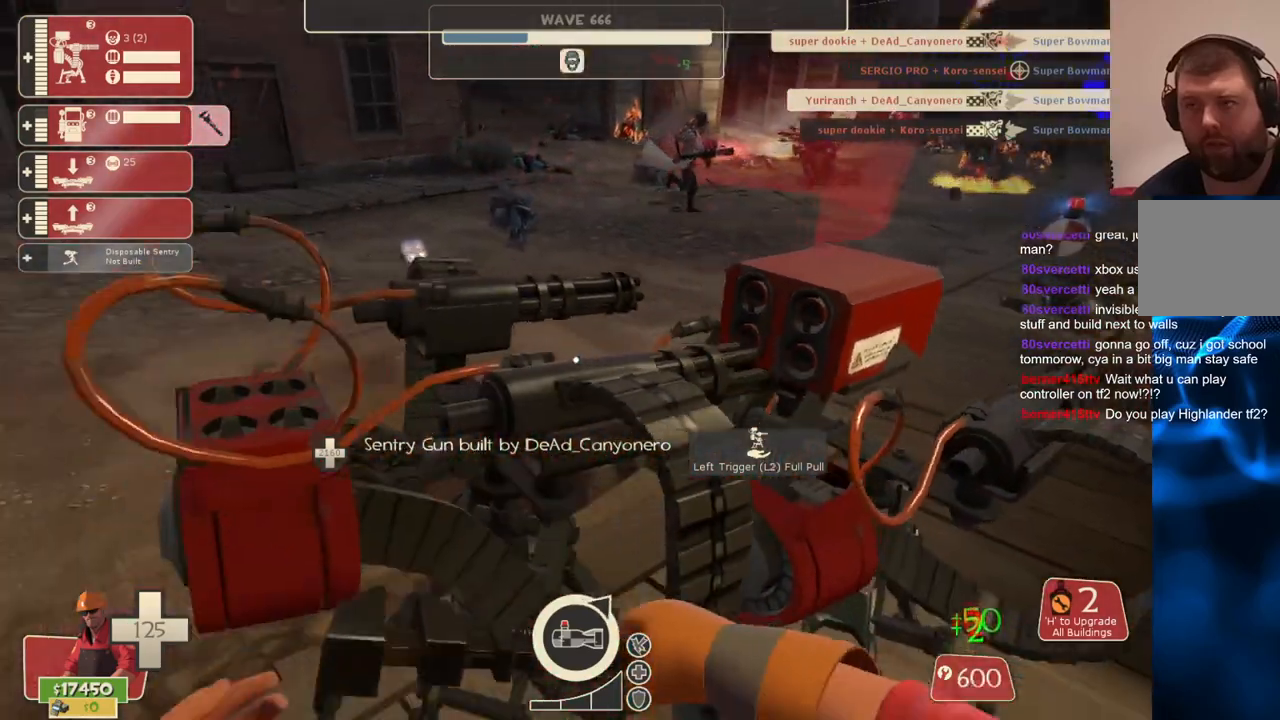
{"buttons": ["R2"], "left_stick": "up-left", "right_stick": "left", "events": [[333, "right_stick", "left"], [433, "left_stick", "up-left"]]}
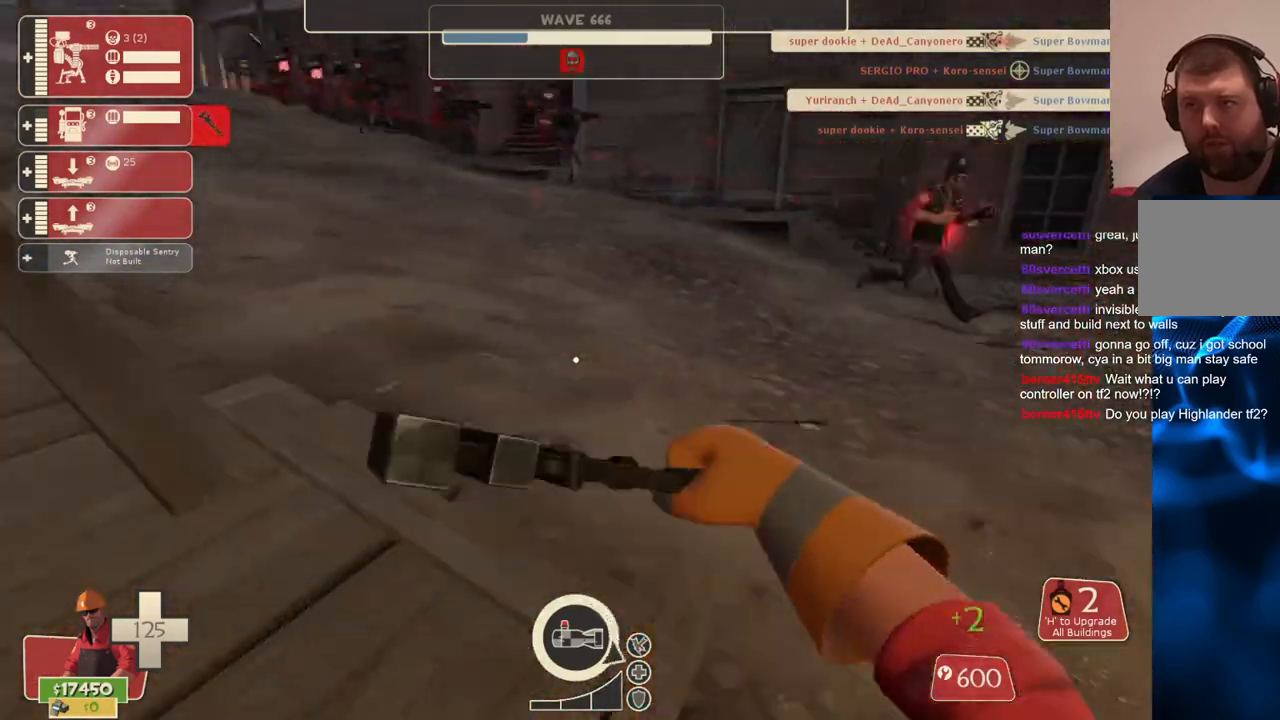
{"buttons": ["R2"], "left_stick": "up", "right_stick": "left", "events": [[100, "left_stick", "up"]]}
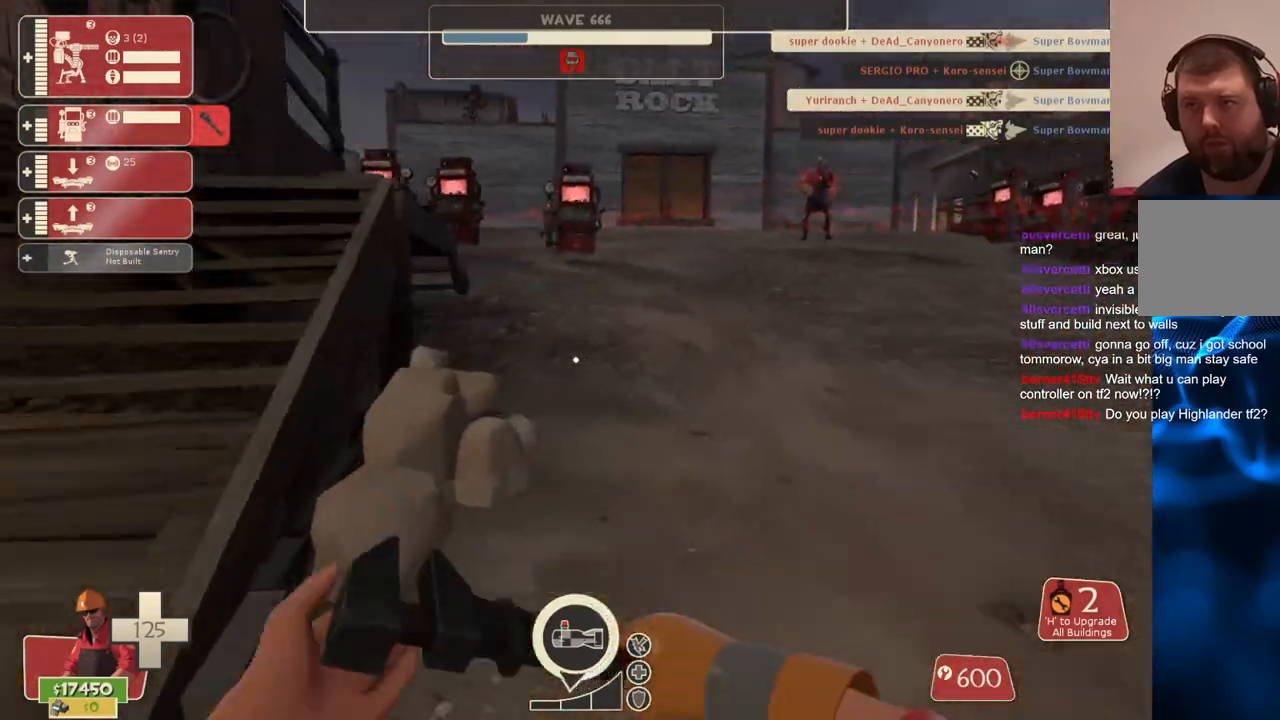
{"buttons": ["R2"], "left_stick": "up", "right_stick": "left", "events": [[17, "right_stick", "center"], [200, "right_stick", "left"]]}
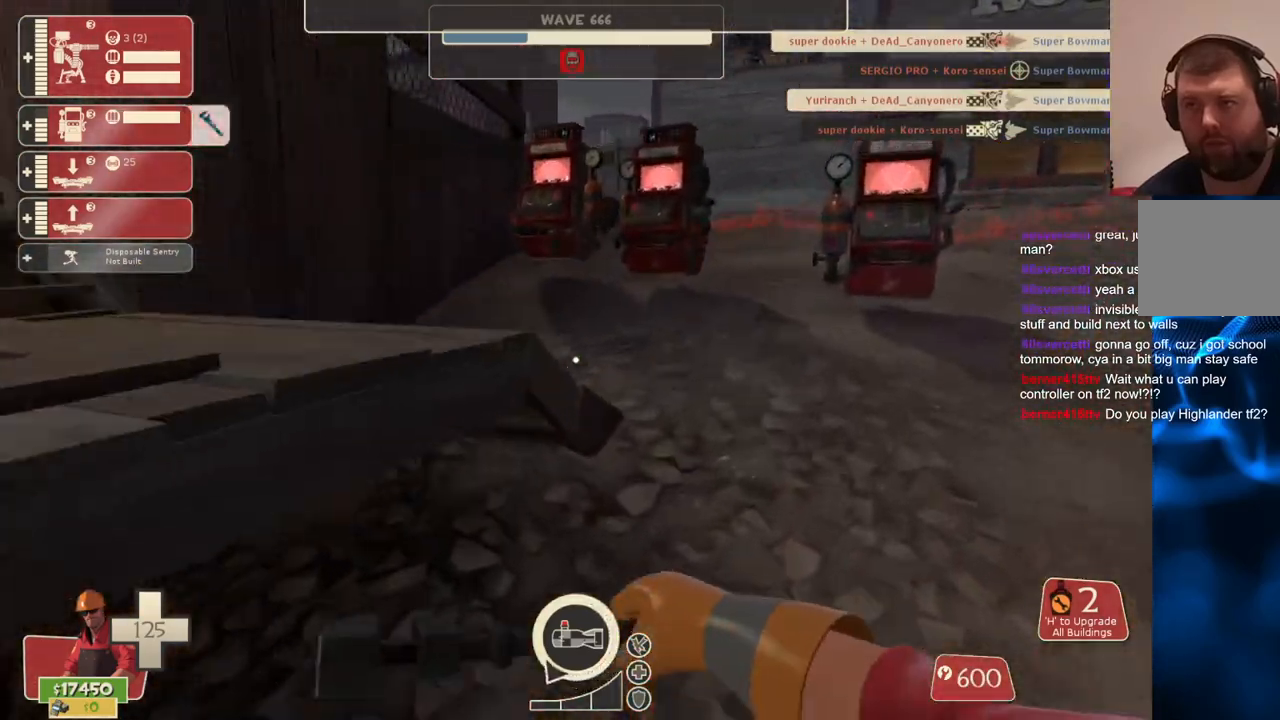
{"buttons": ["R2"], "left_stick": "up", "right_stick": "left", "events": []}
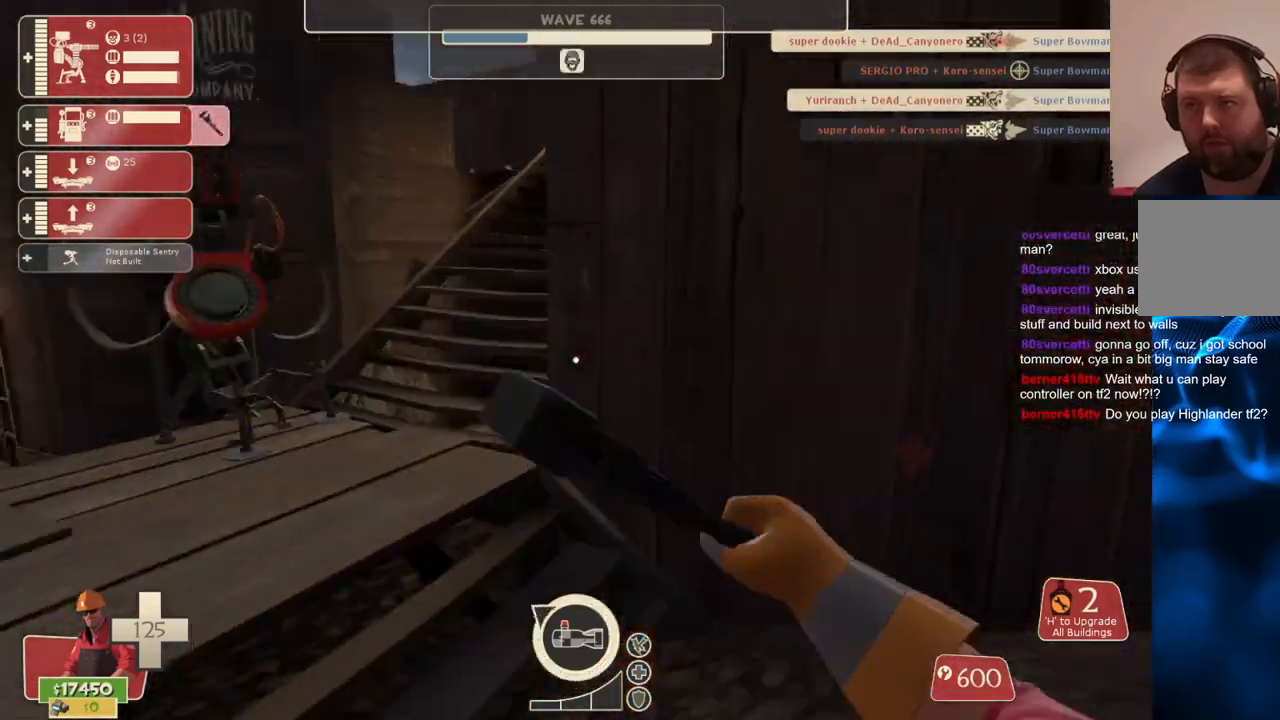
{"buttons": ["R2"], "left_stick": "center", "right_stick": "center", "events": [[33, "right_stick", "up-left"], [133, "left_stick", "up-left"], [400, "left_stick", "center"], [417, "right_stick", "center"]]}
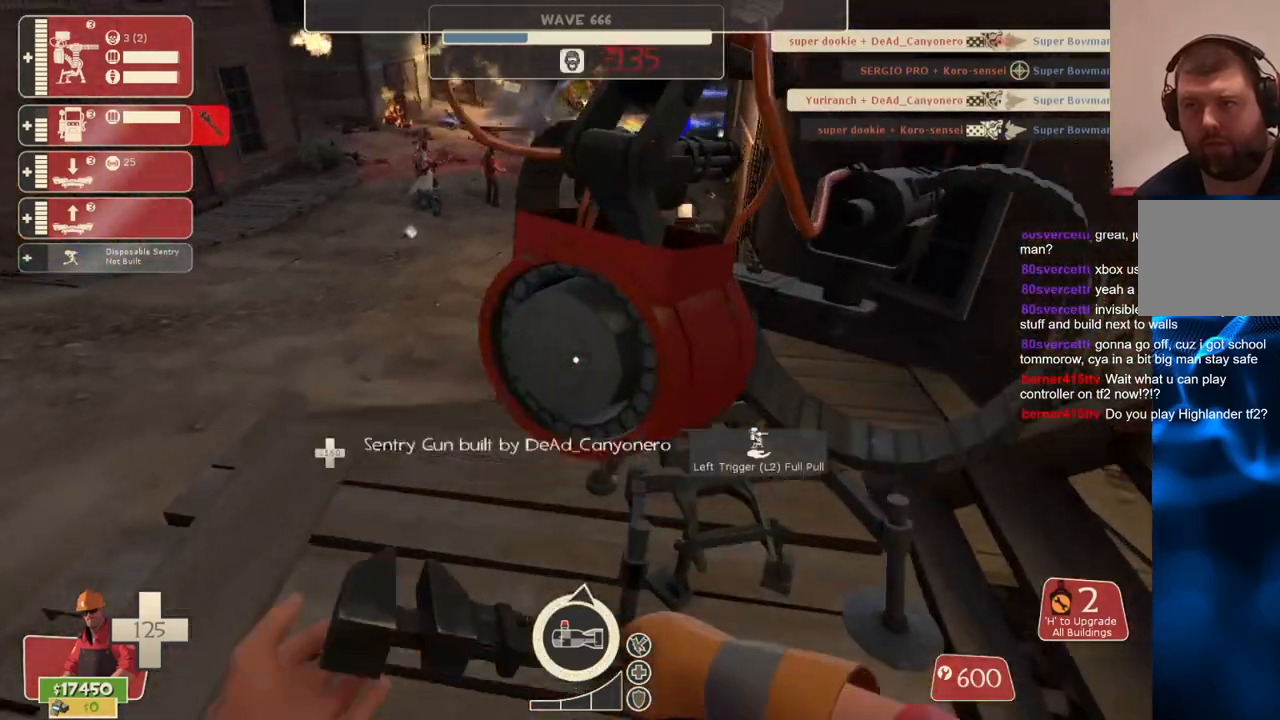
{"buttons": ["R2"], "left_stick": "center", "right_stick": "center", "events": []}
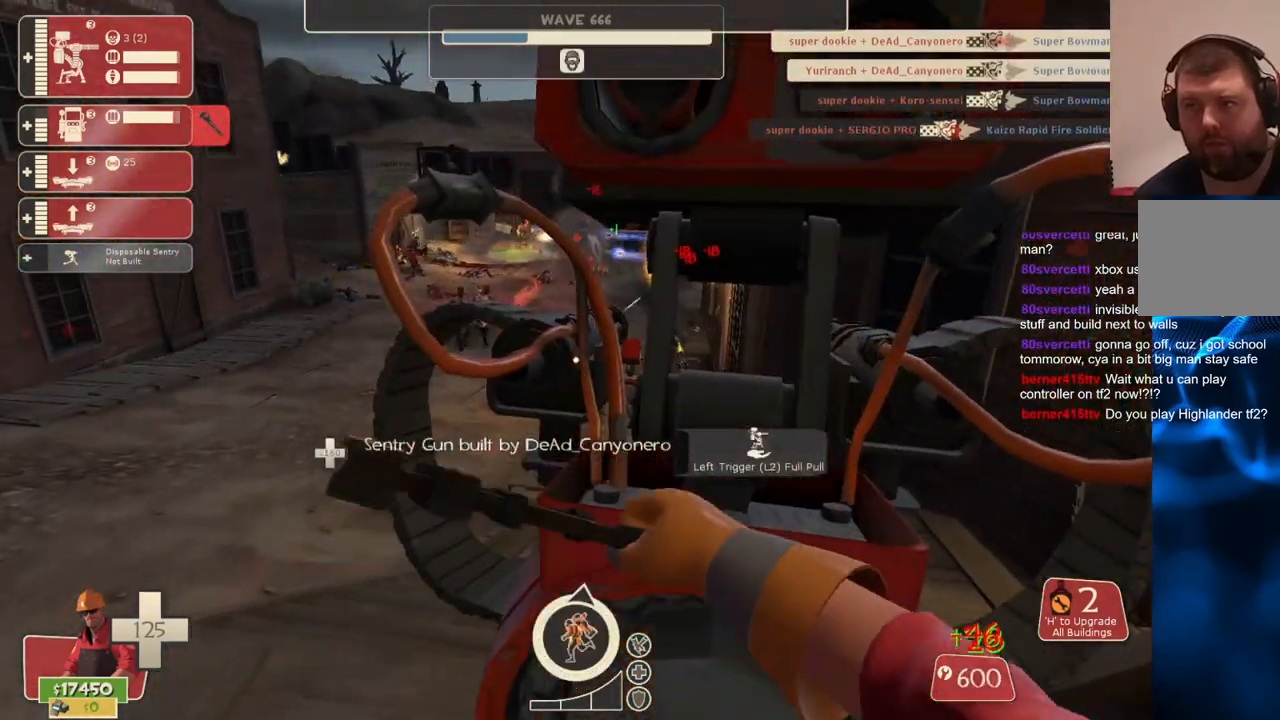
{"buttons": ["R2"], "left_stick": "center", "right_stick": "center", "events": []}
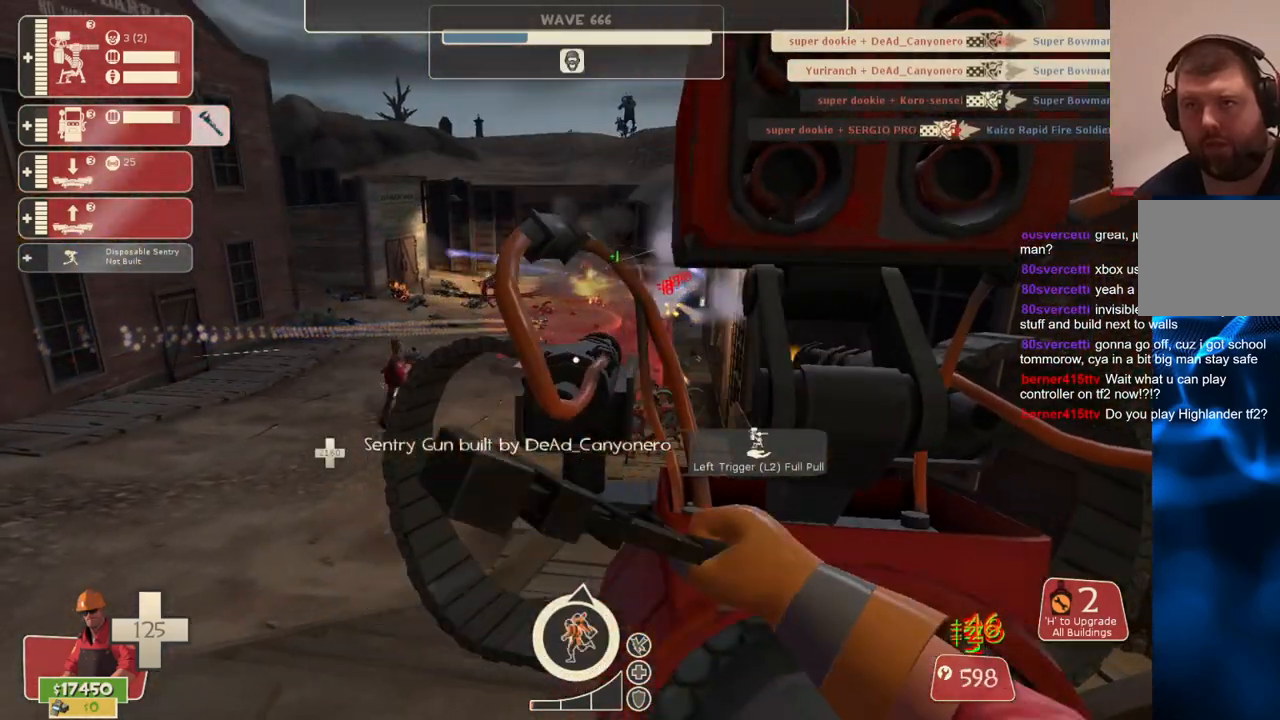
{"buttons": ["R2"], "left_stick": "up-left", "right_stick": "center", "events": [[50, "R2", "up"], [117, "DPAD_LEFT", "down"], [167, "right_stick", "up"], [233, "DPAD_LEFT", "up"], [317, "right_stick", "center"], [433, "left_stick", "up-left"], [467, "R2", "down"]]}
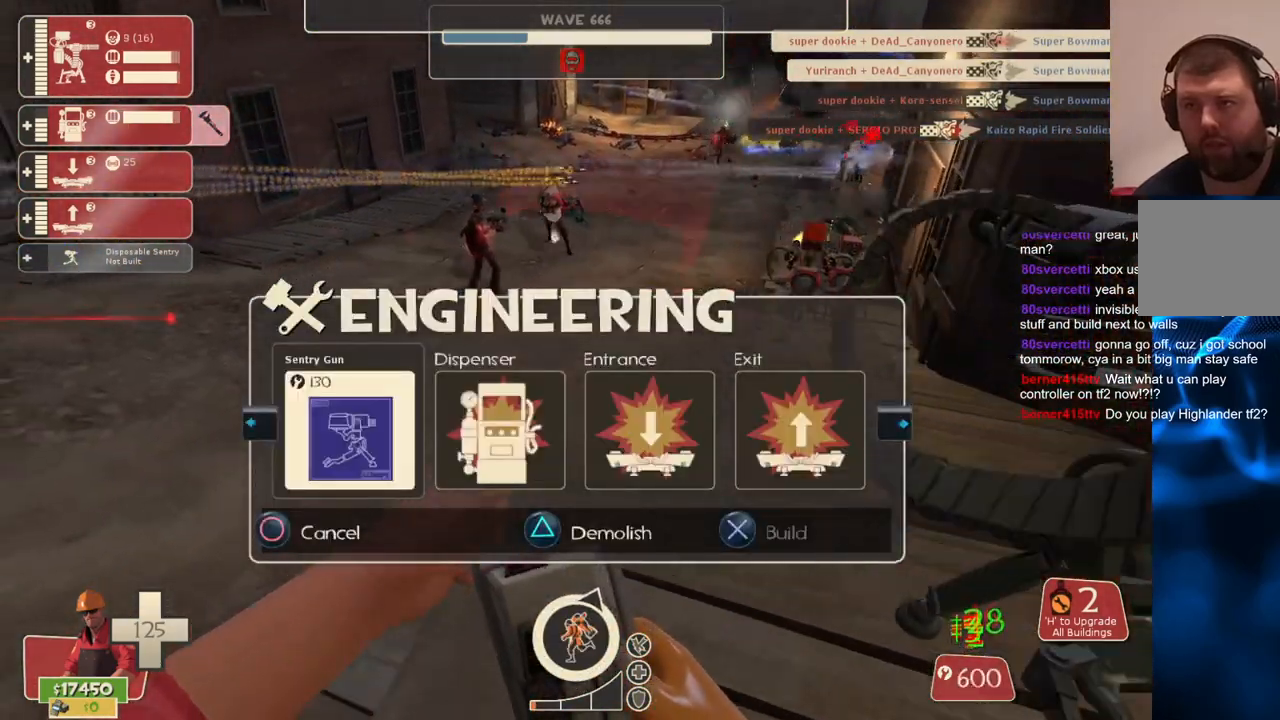
{"buttons": [], "left_stick": "up-right", "right_stick": "center", "events": [[67, "left_stick", "up"], [117, "R2", "up"], [167, "left_stick", "up-right"]]}
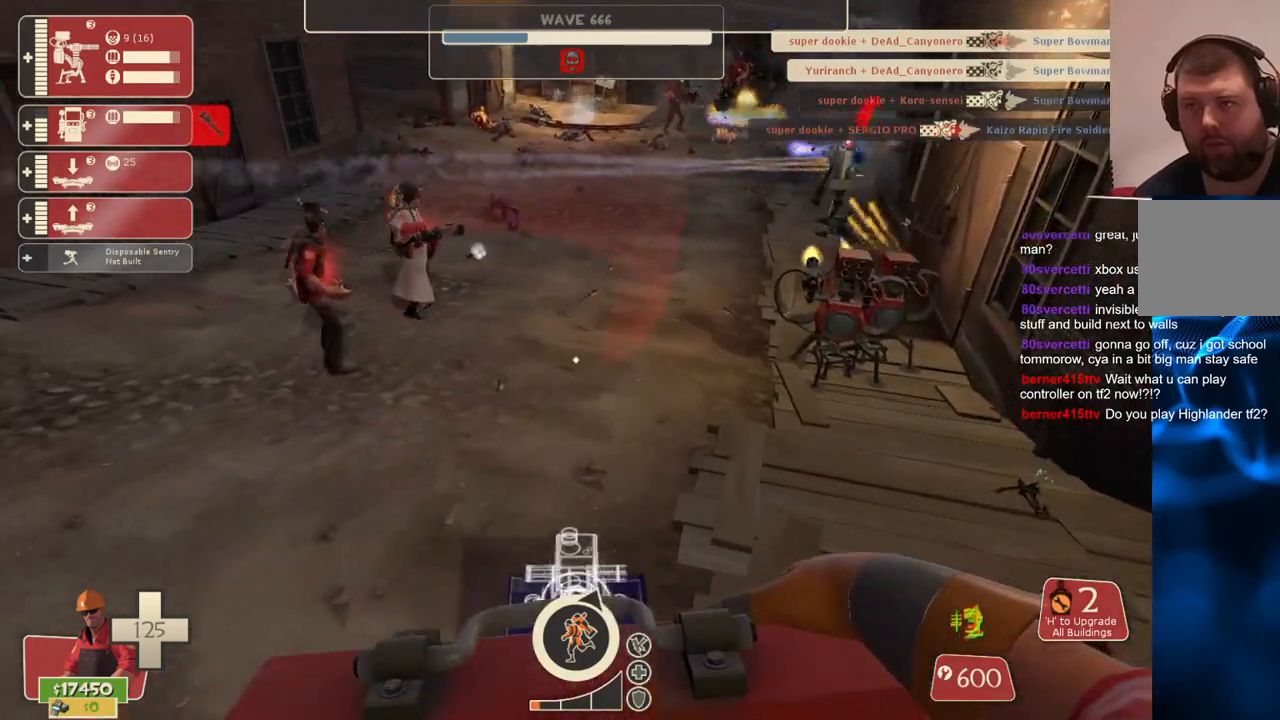
{"buttons": ["R2"], "left_stick": "center", "right_stick": "center", "events": [[317, "left_stick", "center"], [383, "R2", "down"]]}
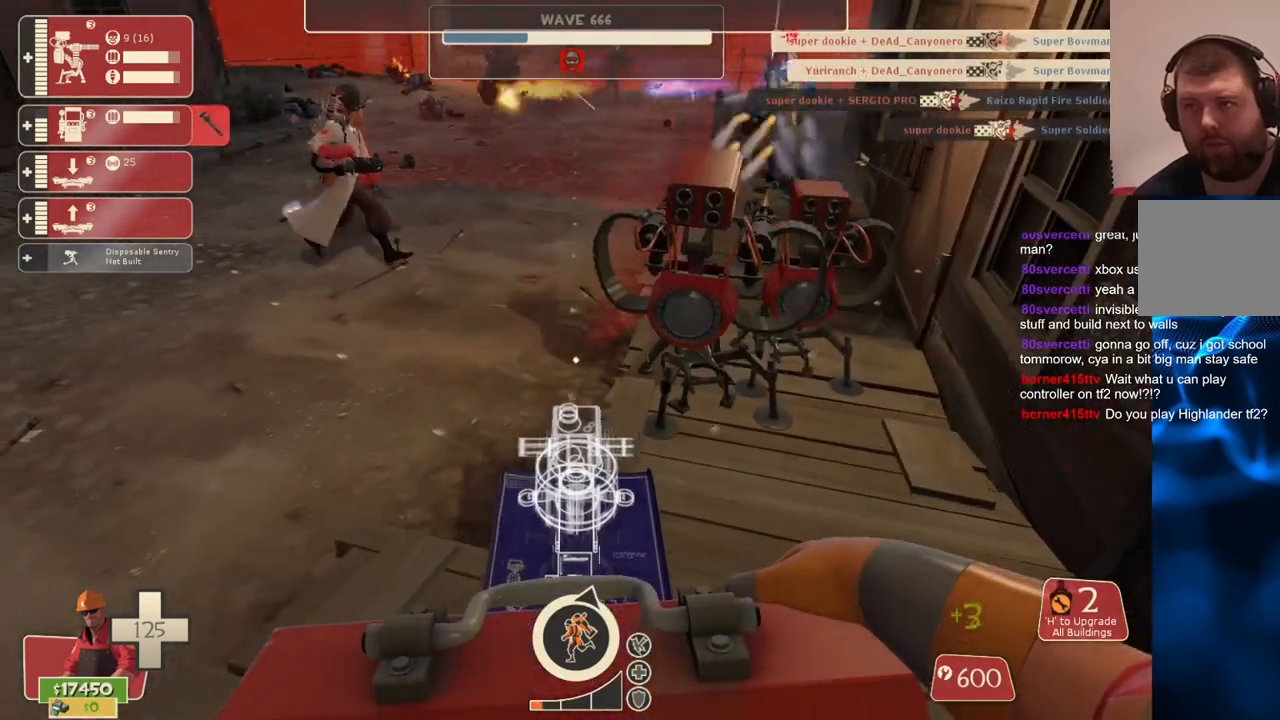
{"buttons": ["R2"], "left_stick": "center", "right_stick": "center", "events": []}
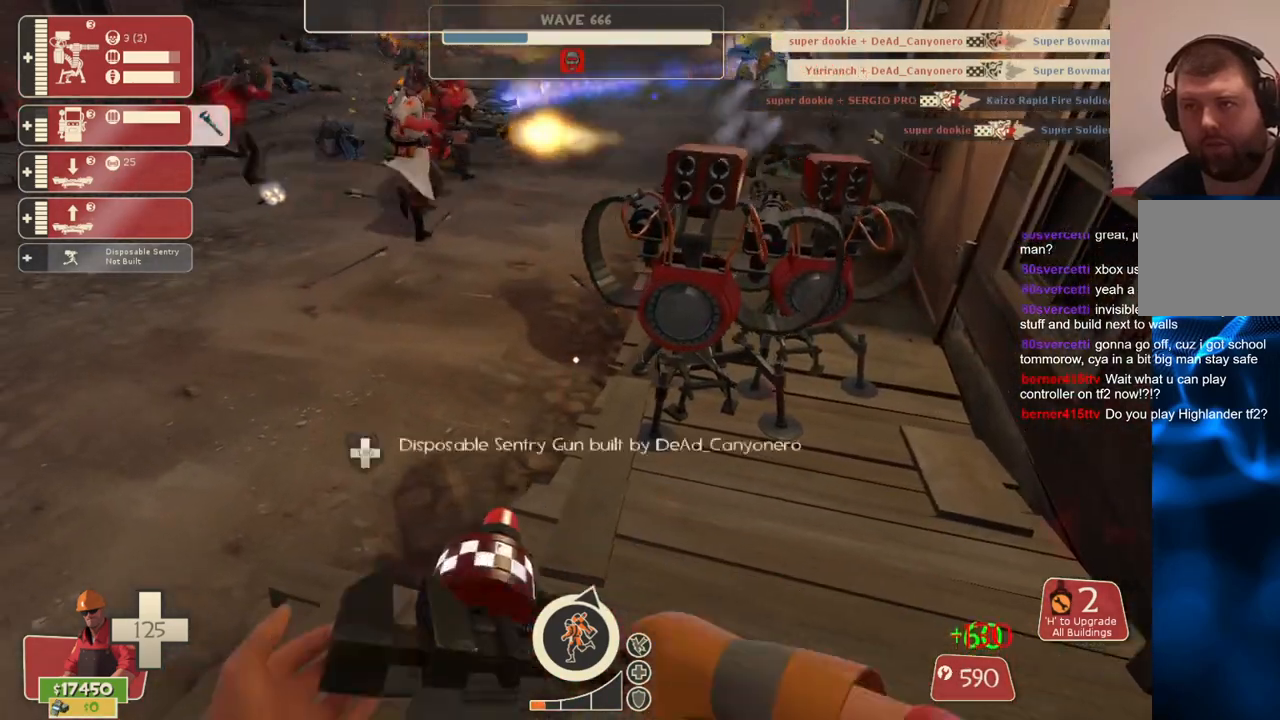
{"buttons": ["R2"], "left_stick": "center", "right_stick": "center", "events": []}
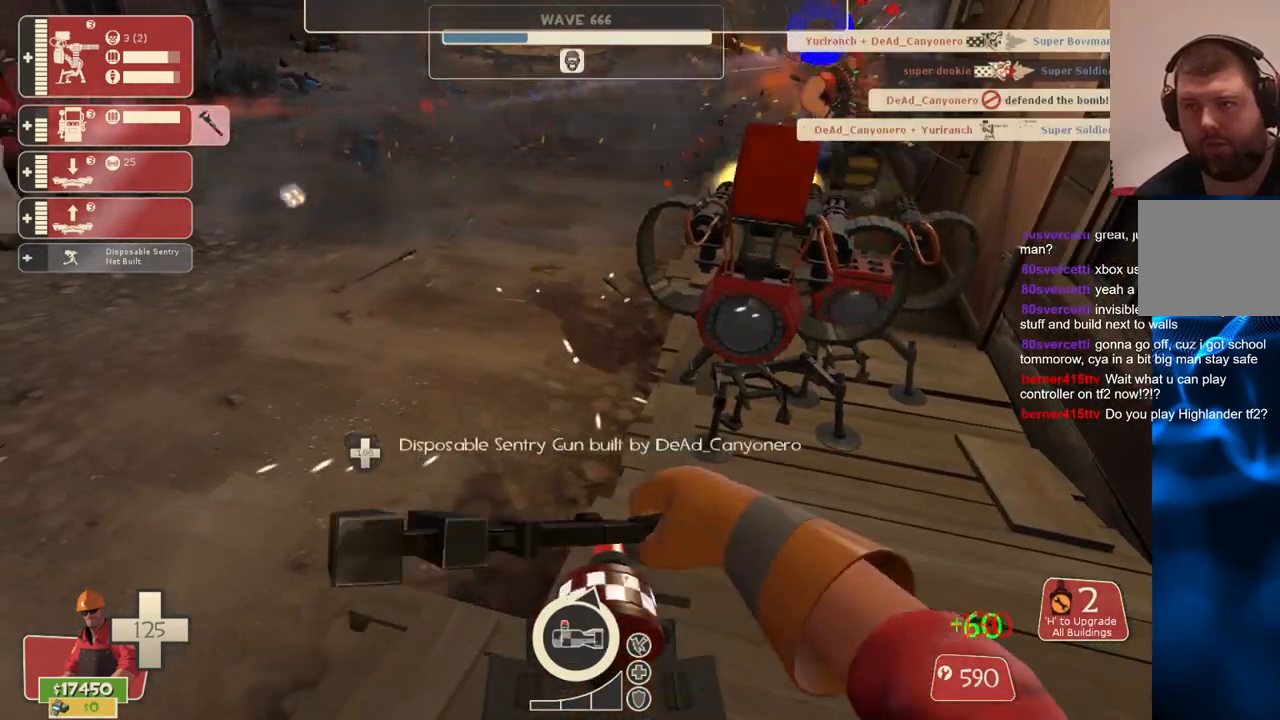
{"buttons": ["R2"], "left_stick": "center", "right_stick": "center", "events": []}
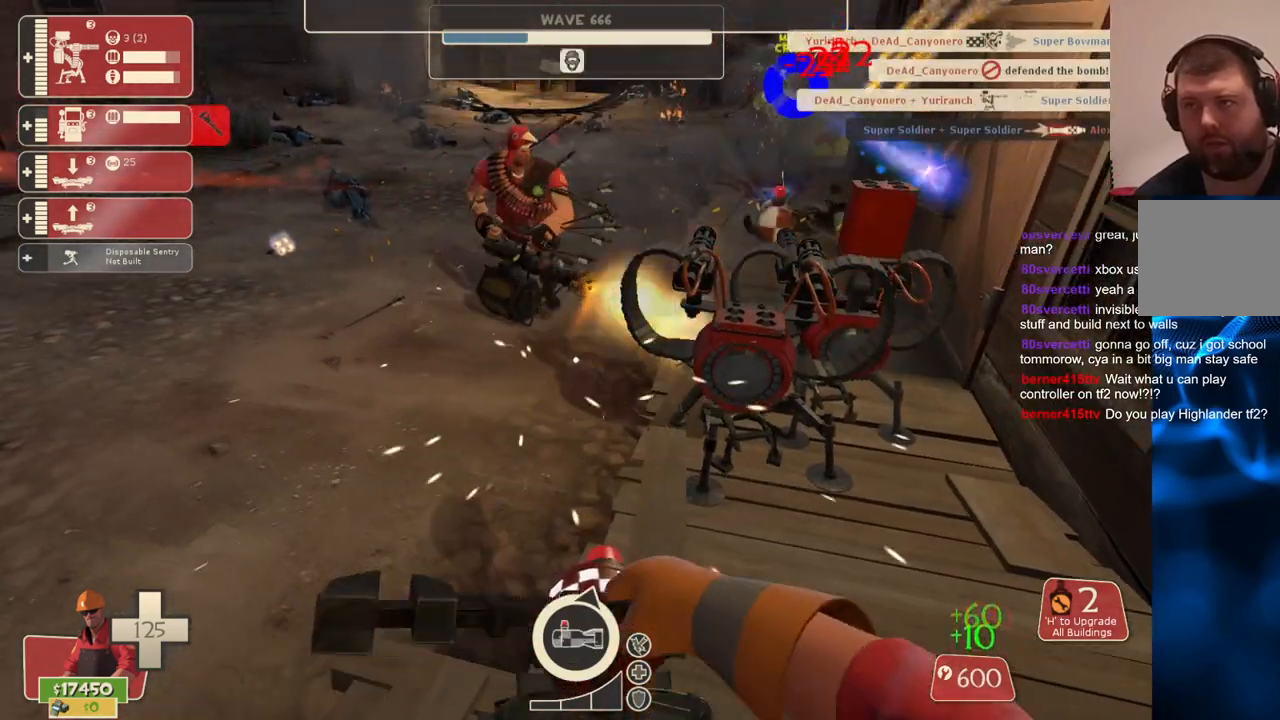
{"buttons": ["R2"], "left_stick": "center", "right_stick": "center", "events": []}
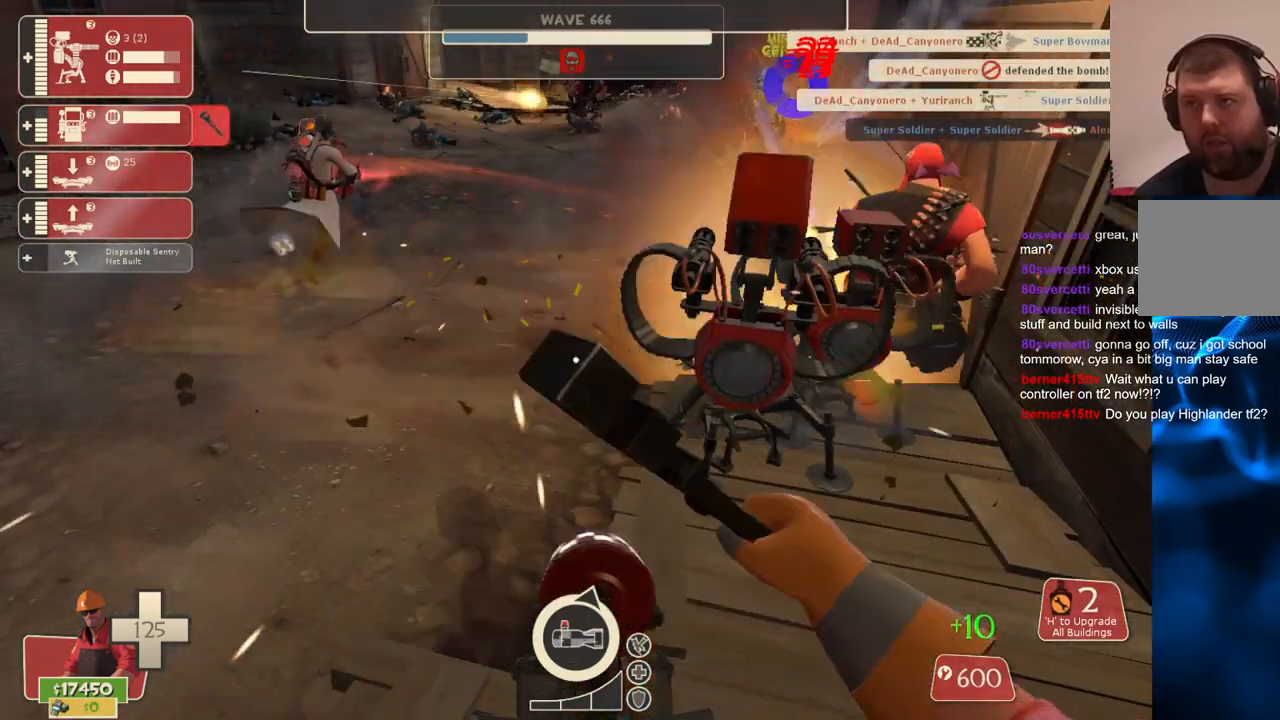
{"buttons": ["R2"], "left_stick": "center", "right_stick": "center", "events": []}
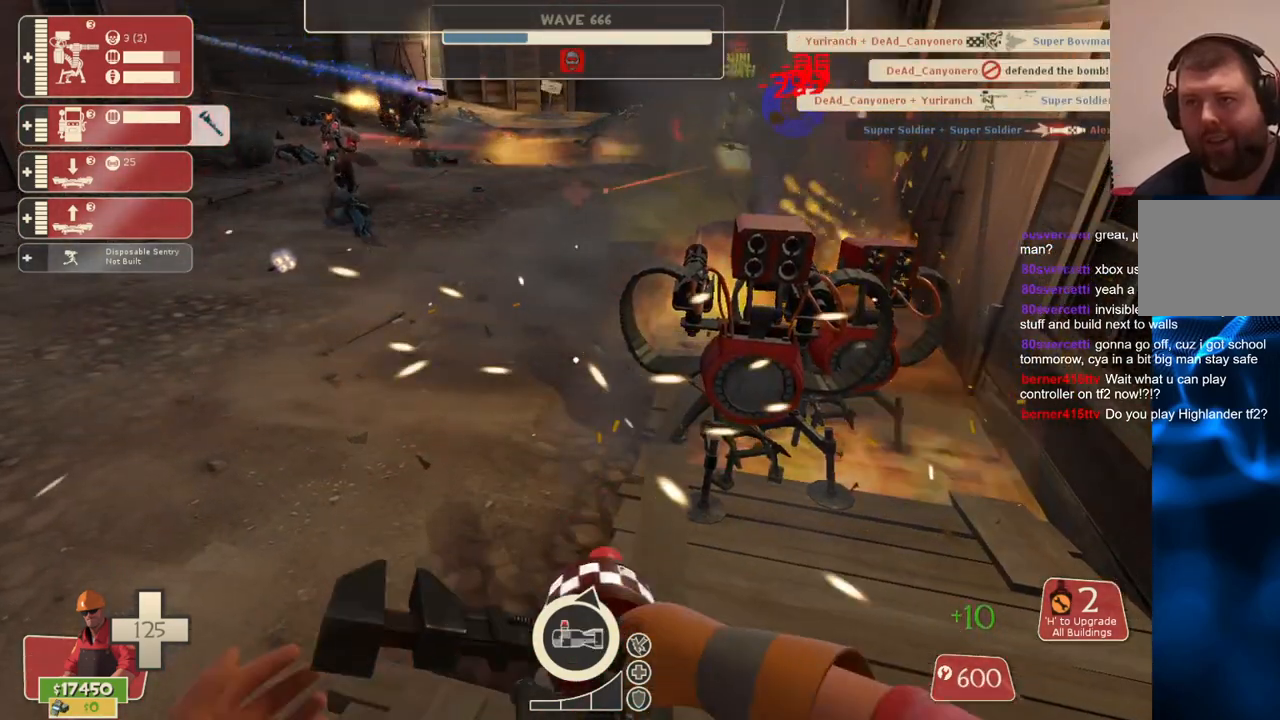
{"buttons": ["R2"], "left_stick": "center", "right_stick": "center", "events": []}
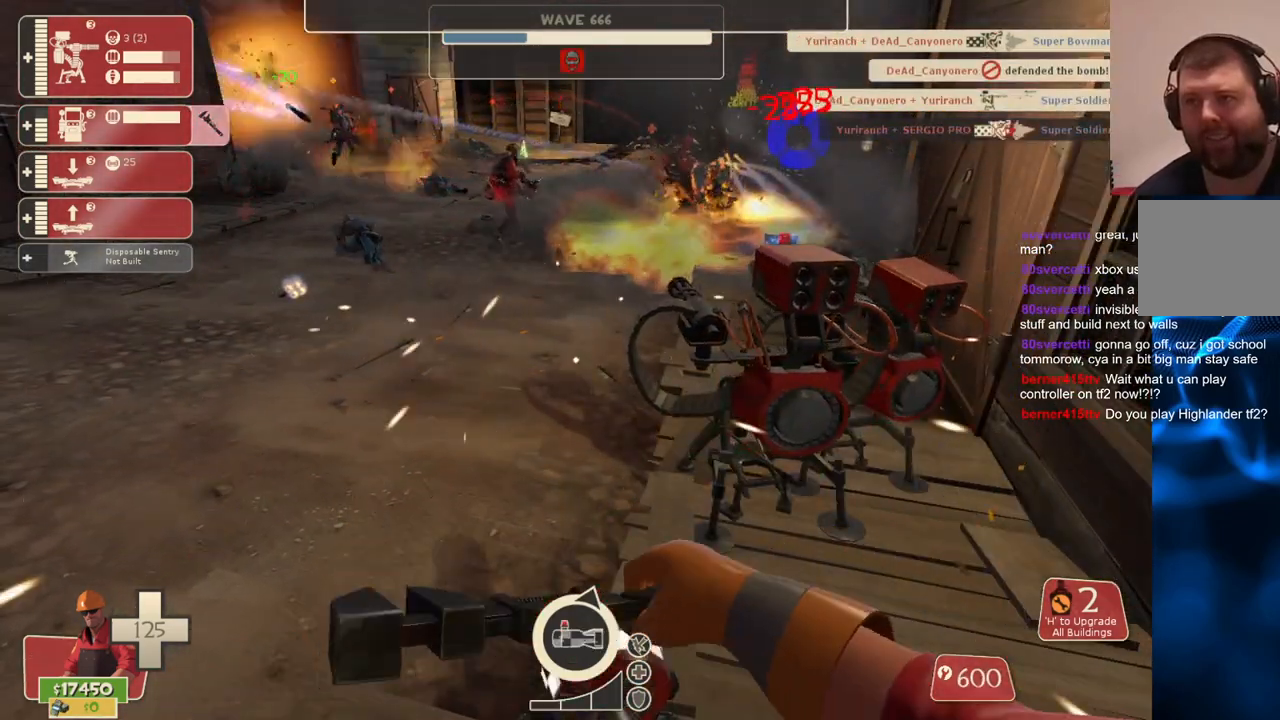
{"buttons": ["R2"], "left_stick": "center", "right_stick": "center", "events": []}